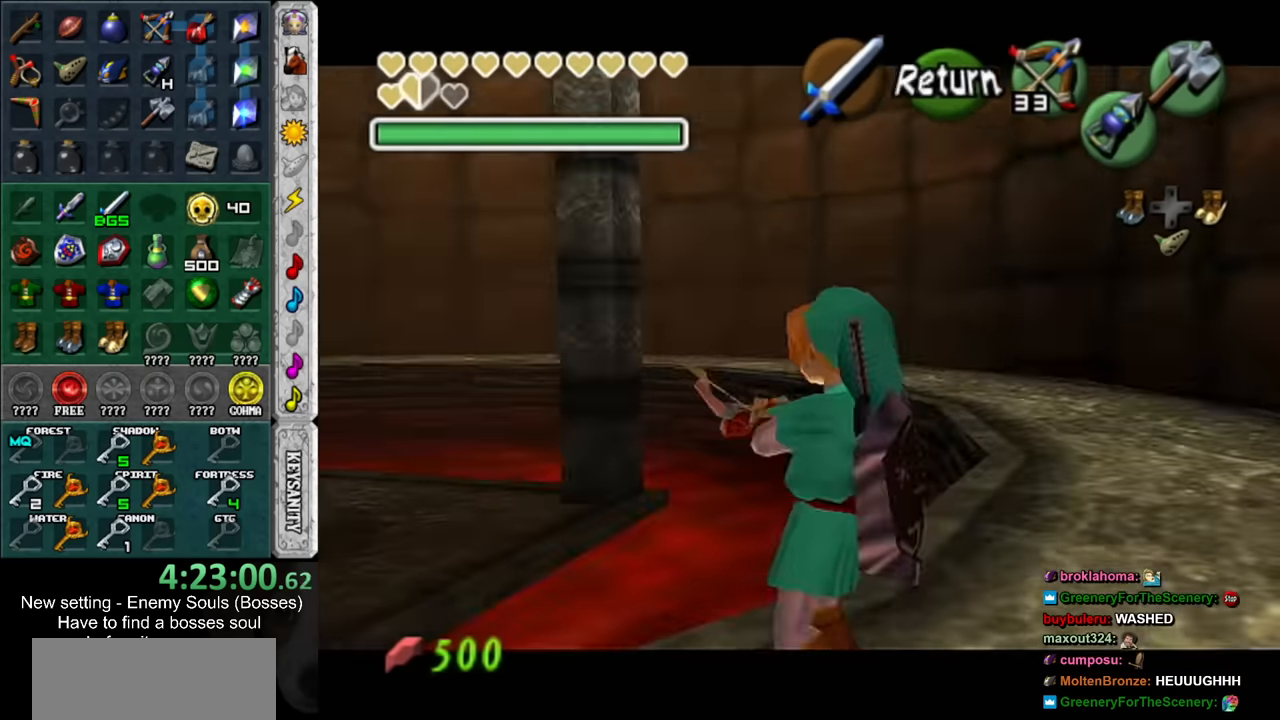
Gameplay with a controller (Nintendo layout); each line is a JSON object with the inputs held at the frame after it. "events" lists button and stick changes between this image and that frame as [ms after this image, input, new state], when the widget could be followed in between. Not read: L3 R3.
{"buttons": ["Y"], "left_stick": "down-left", "right_stick": "center", "events": [[50, "Y", "down"]]}
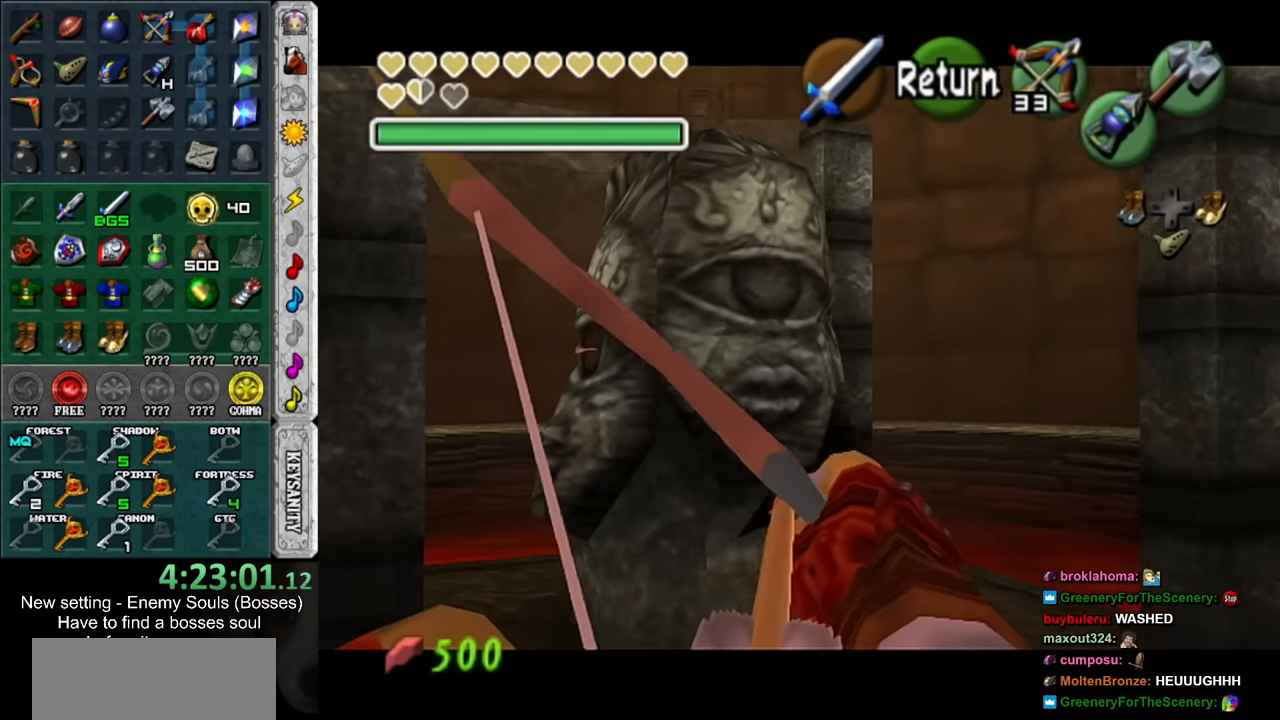
{"buttons": [], "left_stick": "center", "right_stick": "center", "events": [[300, "Y", "up"], [334, "left_stick", "center"]]}
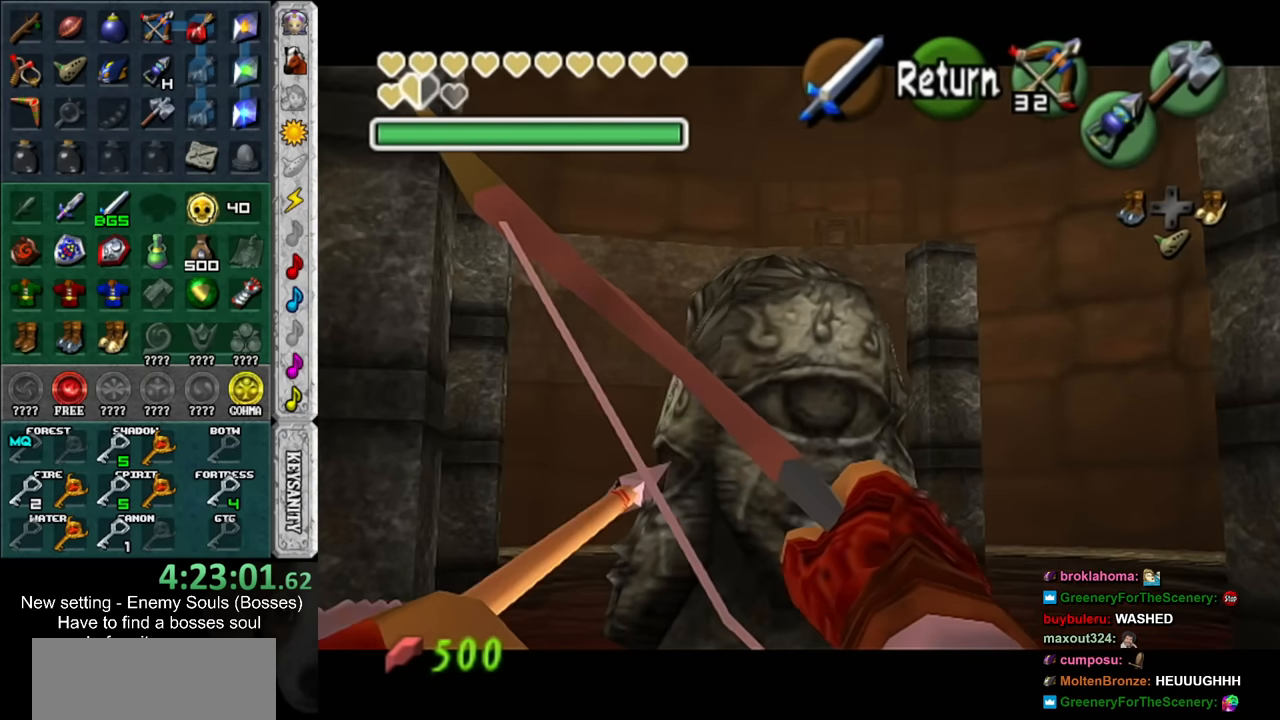
{"buttons": [], "left_stick": "up-left", "right_stick": "center", "events": [[300, "left_stick", "up-left"]]}
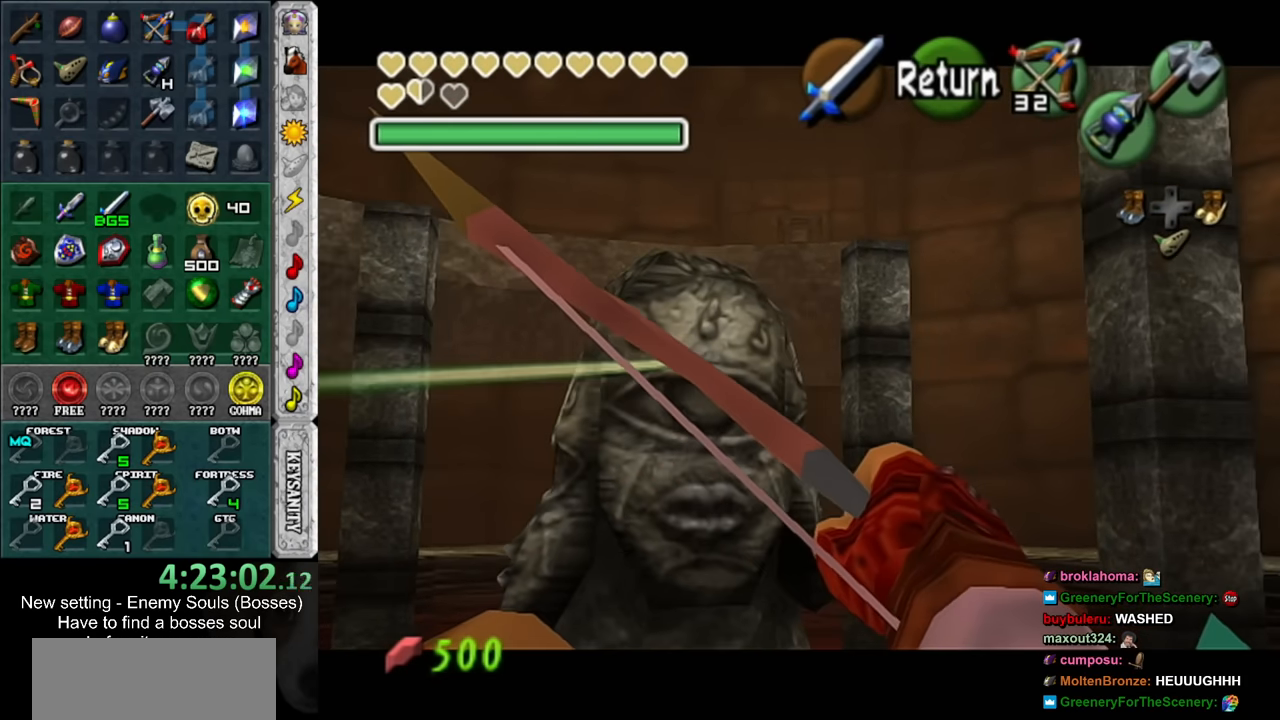
{"buttons": ["Y"], "left_stick": "center", "right_stick": "center", "events": [[17, "Y", "down"], [134, "left_stick", "left"], [417, "left_stick", "center"]]}
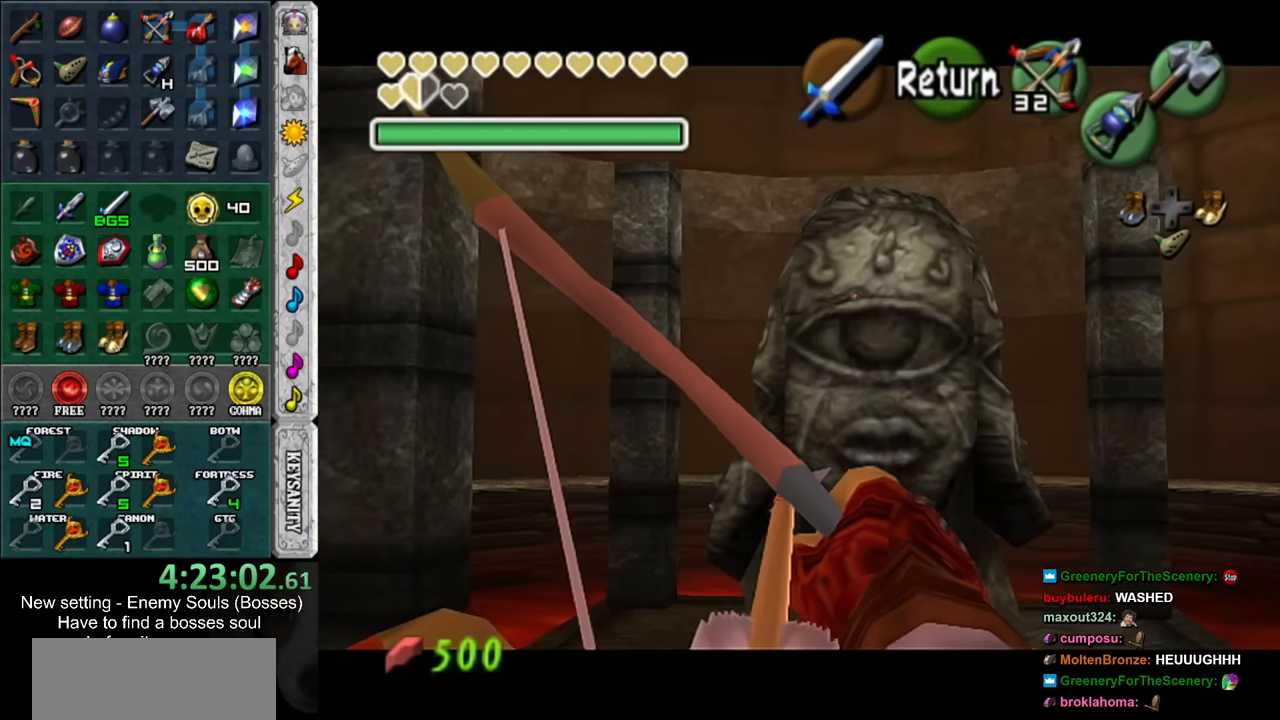
{"buttons": [], "left_stick": "center", "right_stick": "center", "events": [[267, "Y", "up"]]}
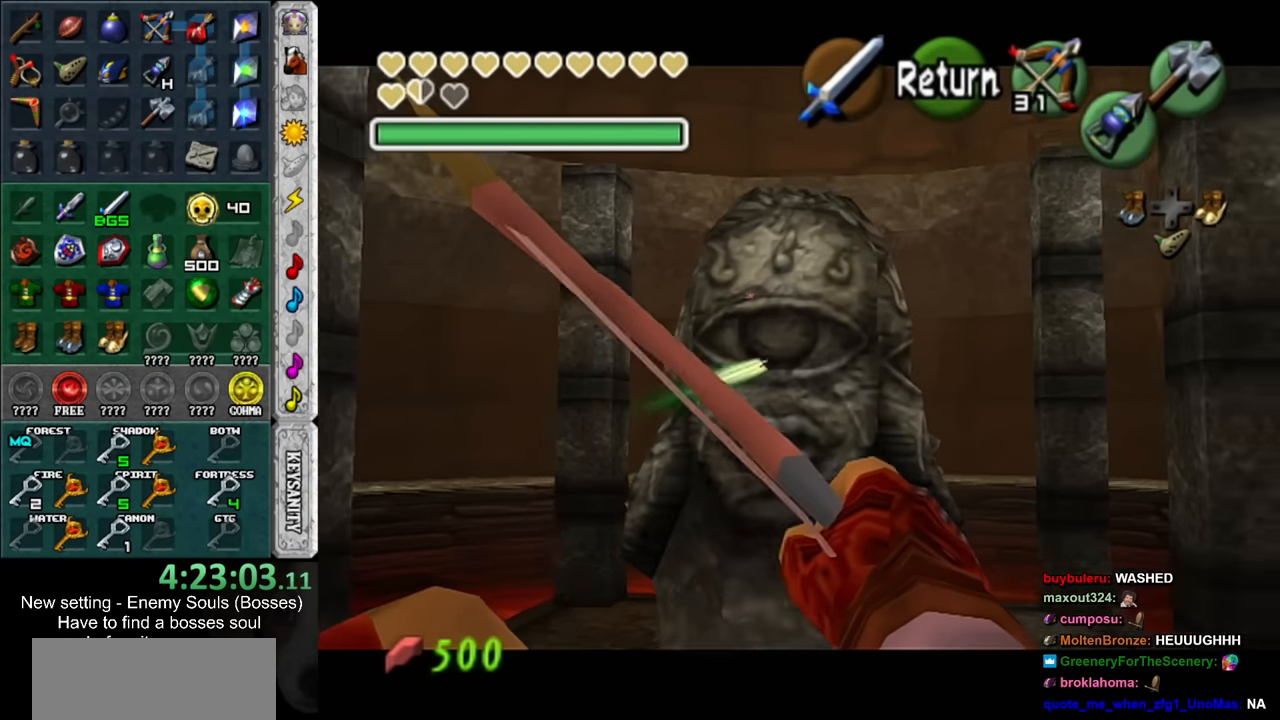
{"buttons": [], "left_stick": "center", "right_stick": "center", "events": [[117, "A", "down"], [267, "A", "up"]]}
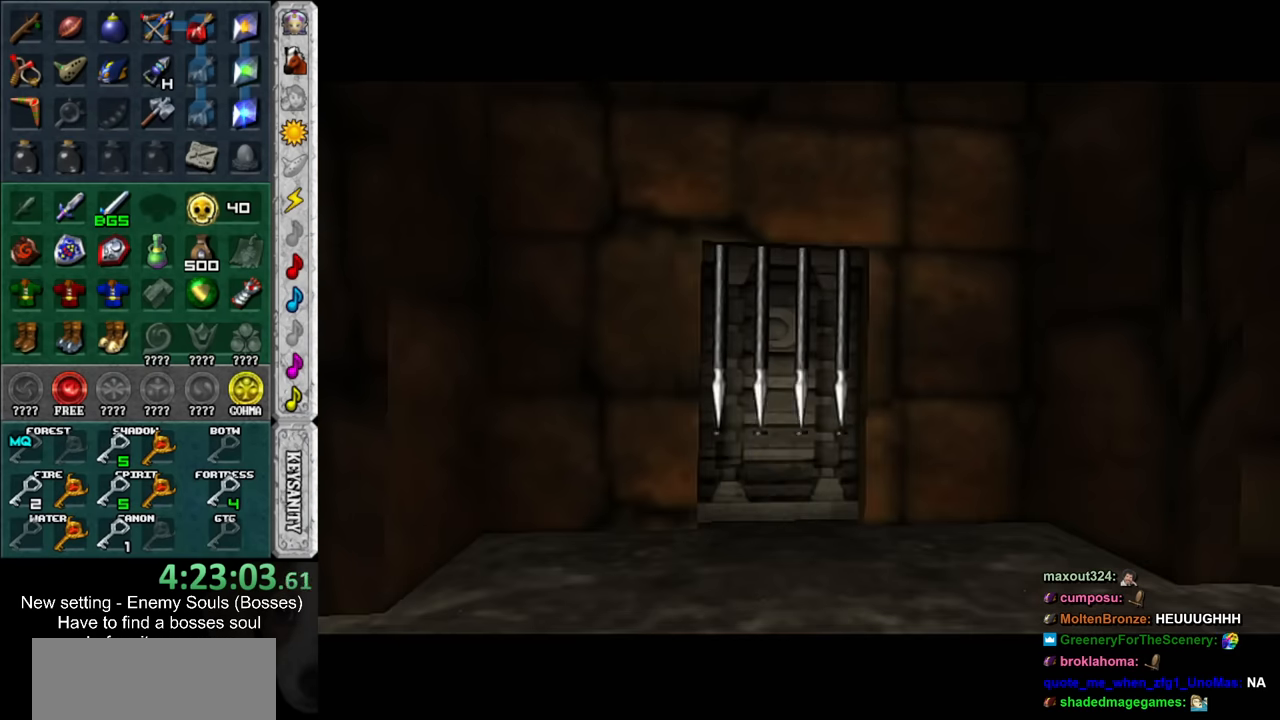
{"buttons": [], "left_stick": "center", "right_stick": "center", "events": []}
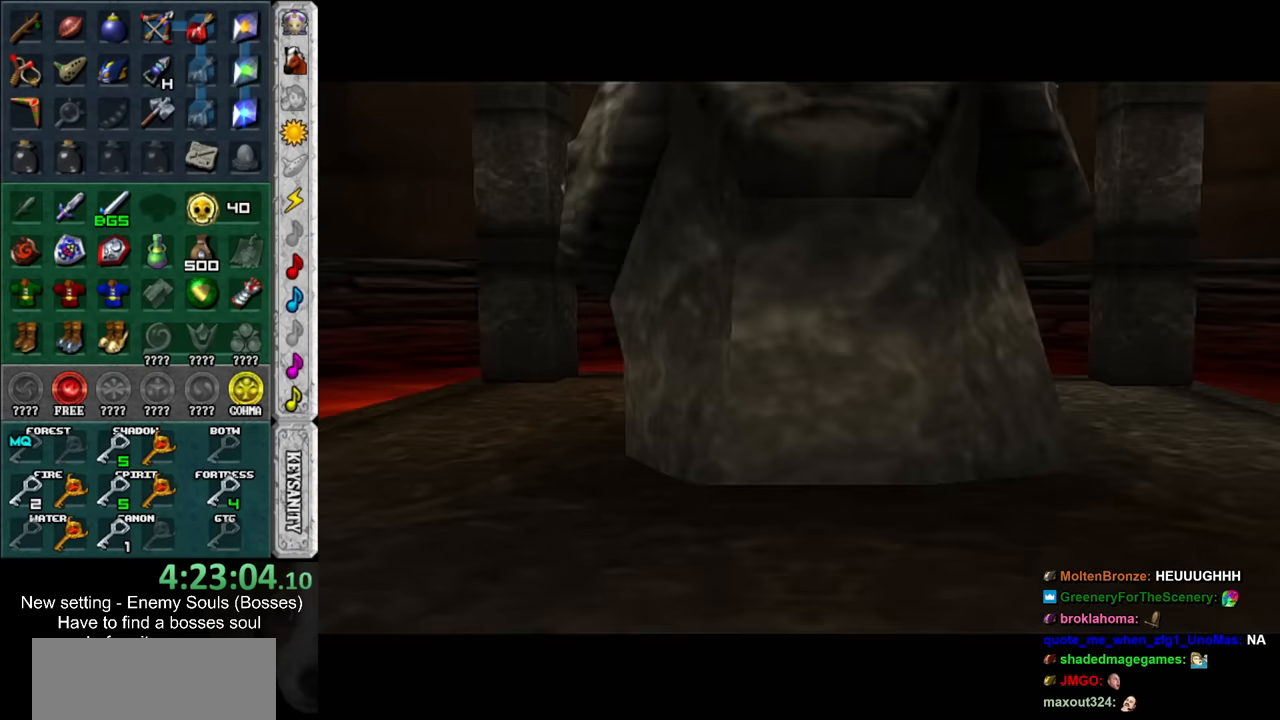
{"buttons": [], "left_stick": "center", "right_stick": "center", "events": []}
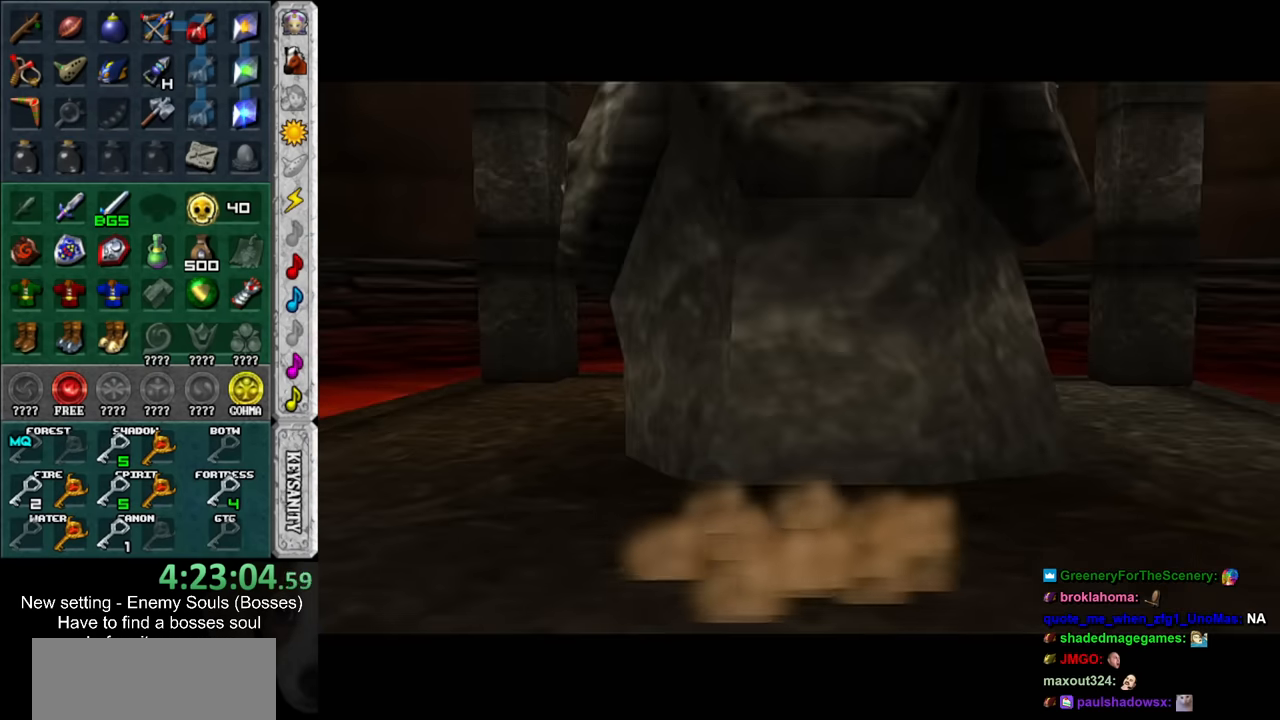
{"buttons": [], "left_stick": "center", "right_stick": "center", "events": []}
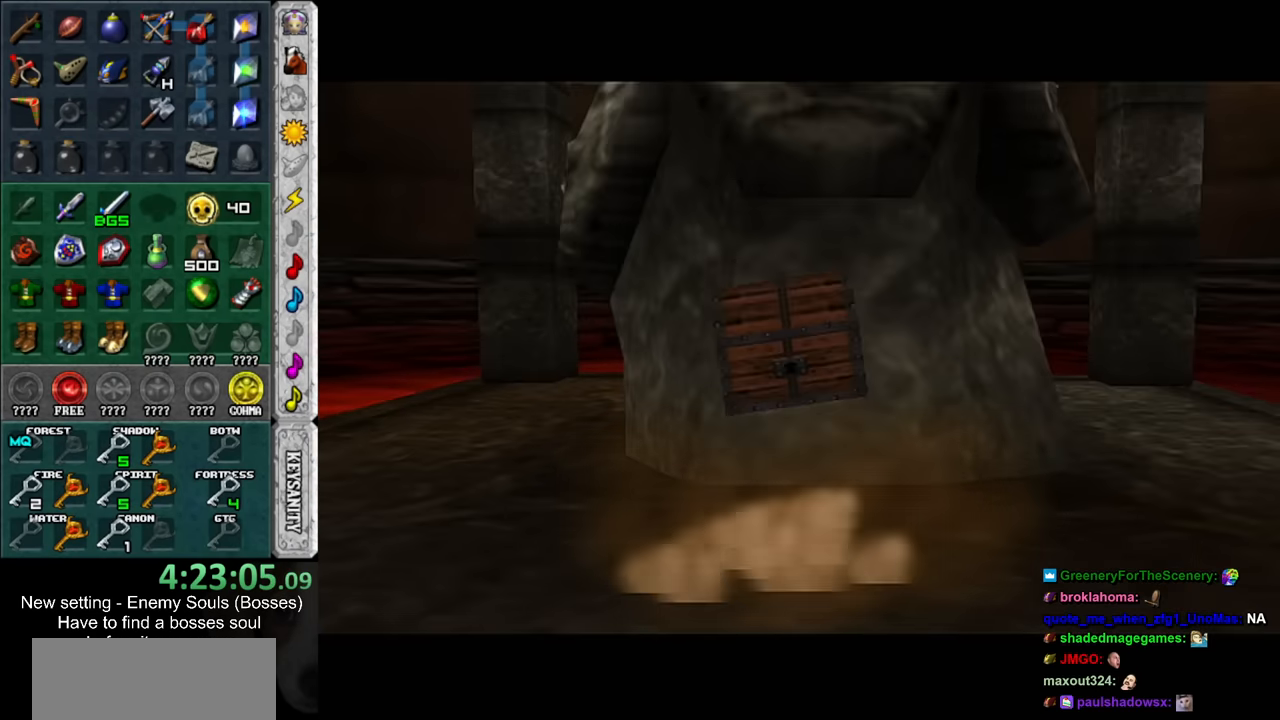
{"buttons": [], "left_stick": "left", "right_stick": "center", "events": [[417, "left_stick", "left"]]}
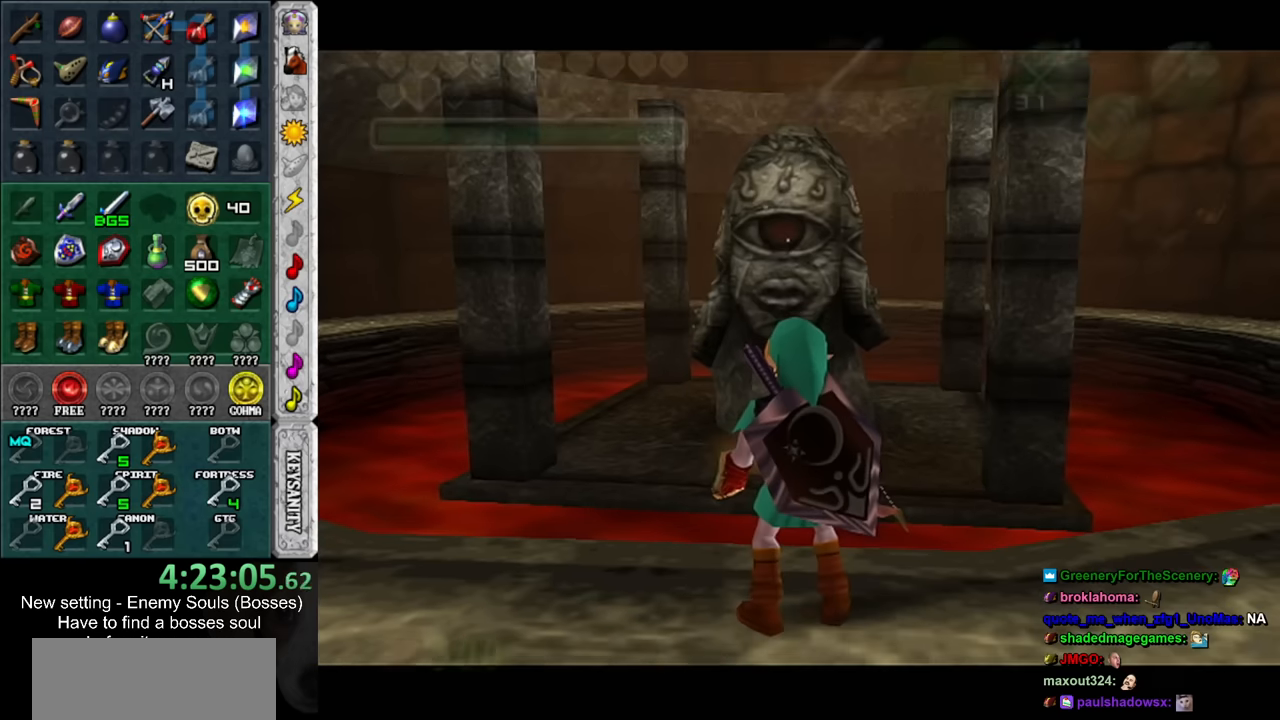
{"buttons": [], "left_stick": "up", "right_stick": "center", "events": [[200, "DPAD_RIGHT", "down"], [267, "left_stick", "up"], [367, "DPAD_RIGHT", "up"]]}
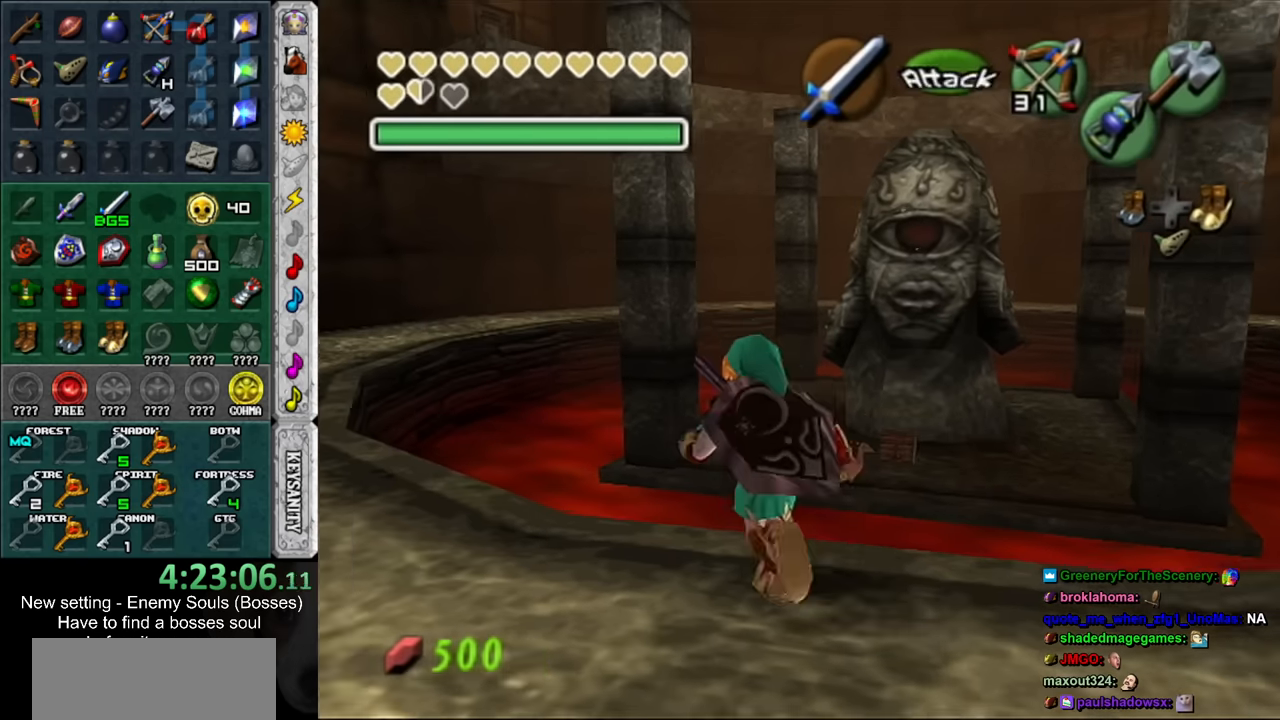
{"buttons": [], "left_stick": "up", "right_stick": "center", "events": []}
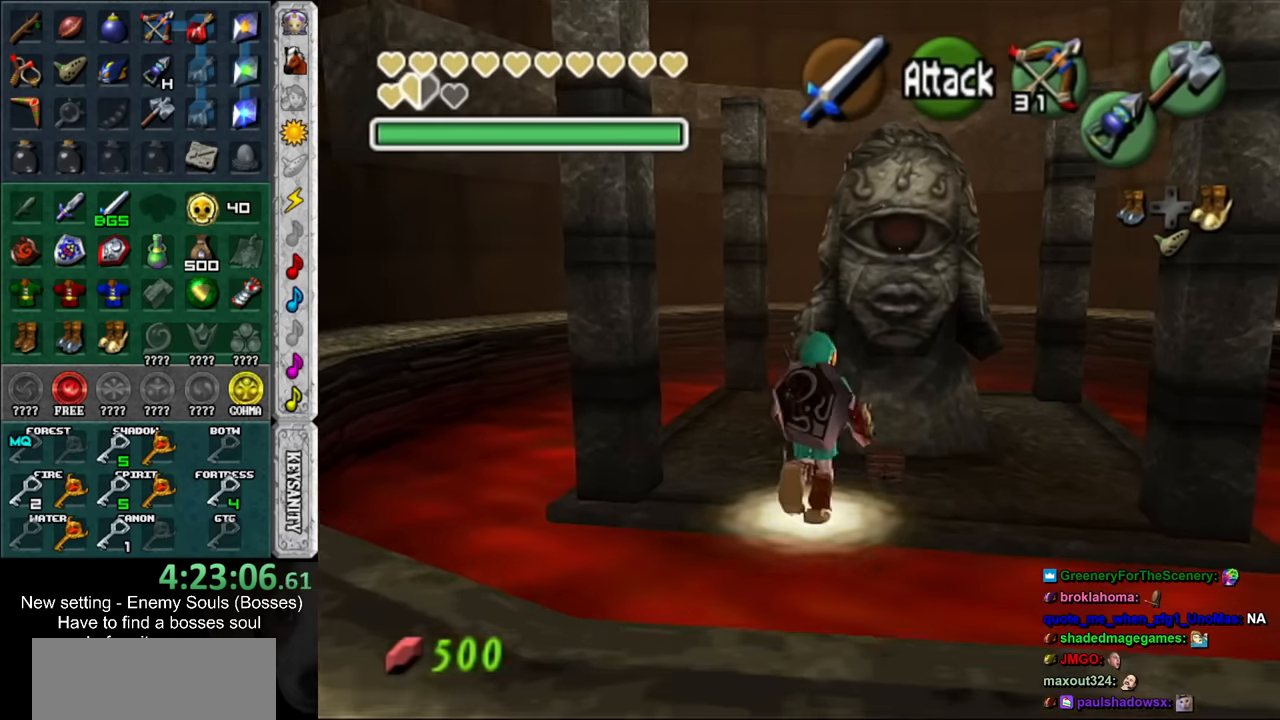
{"buttons": [], "left_stick": "up", "right_stick": "center", "events": [[334, "DPAD_RIGHT", "down"], [450, "DPAD_RIGHT", "up"]]}
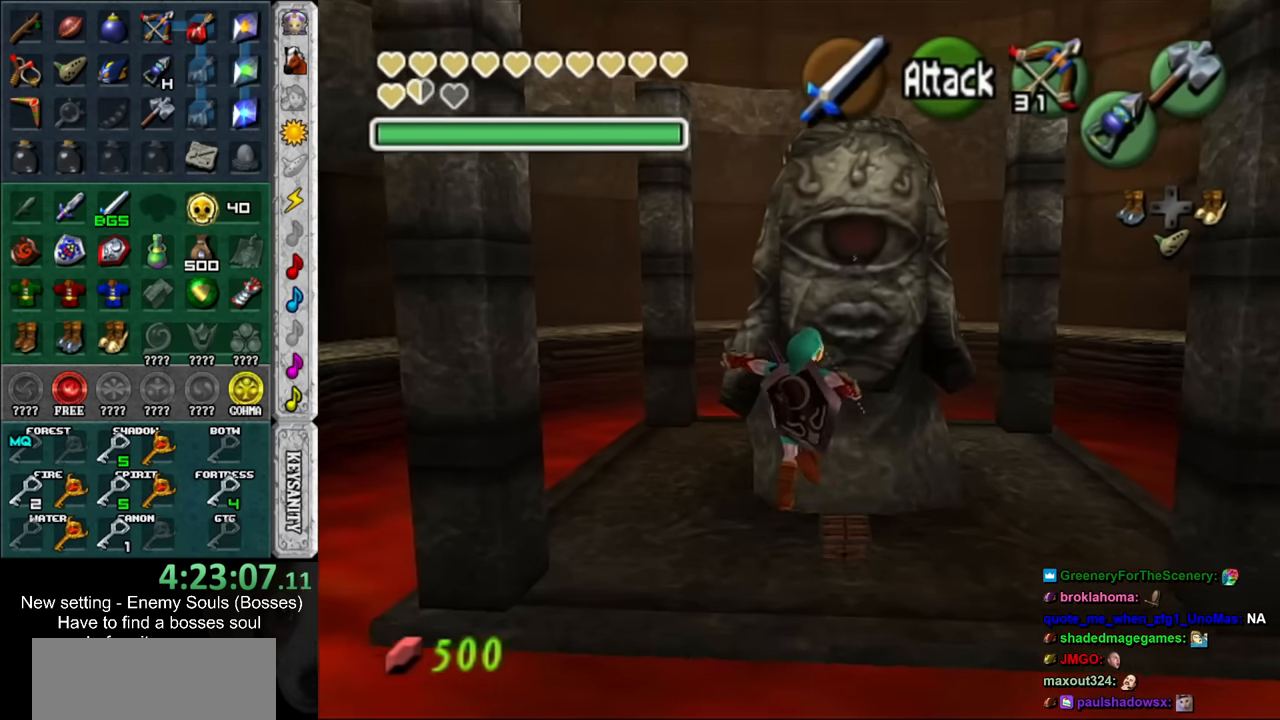
{"buttons": [], "left_stick": "center", "right_stick": "center", "events": [[200, "A", "down"], [234, "left_stick", "center"], [300, "A", "up"], [367, "A", "down"], [417, "A", "up"]]}
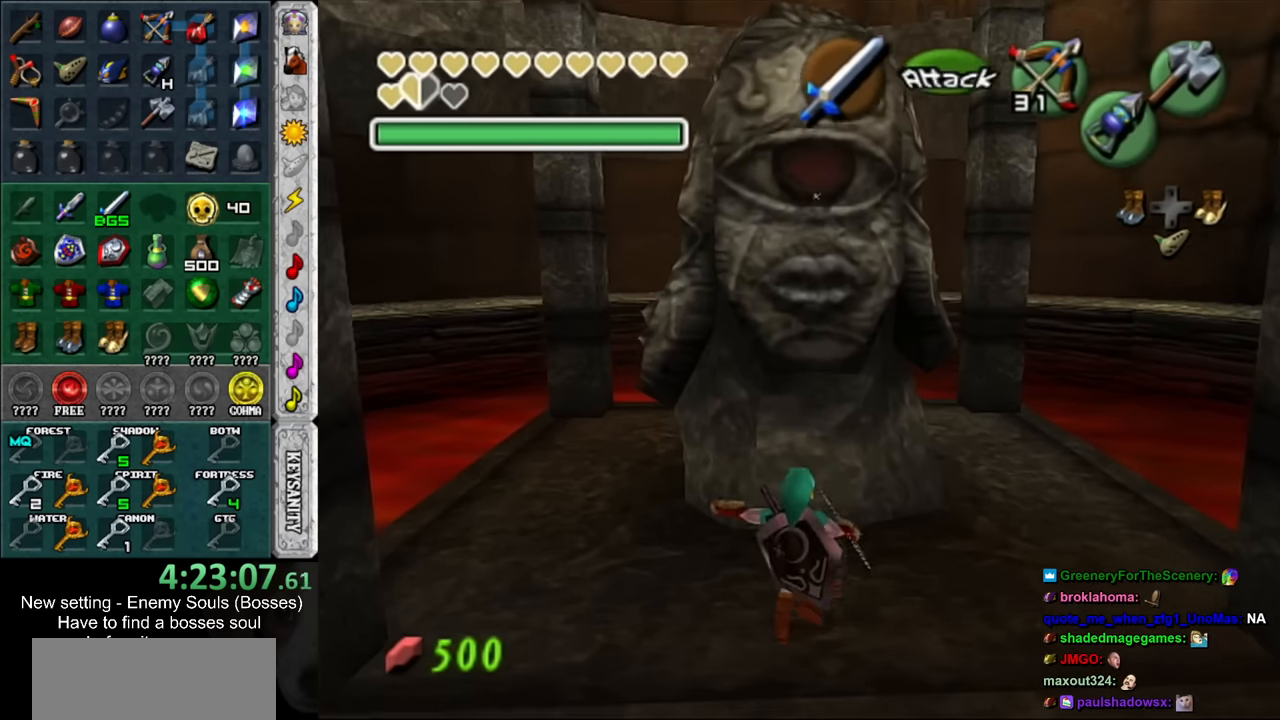
{"buttons": [], "left_stick": "center", "right_stick": "center", "events": [[17, "A", "down"], [84, "A", "up"], [150, "A", "down"], [234, "A", "up"], [300, "A", "down"], [367, "A", "up"]]}
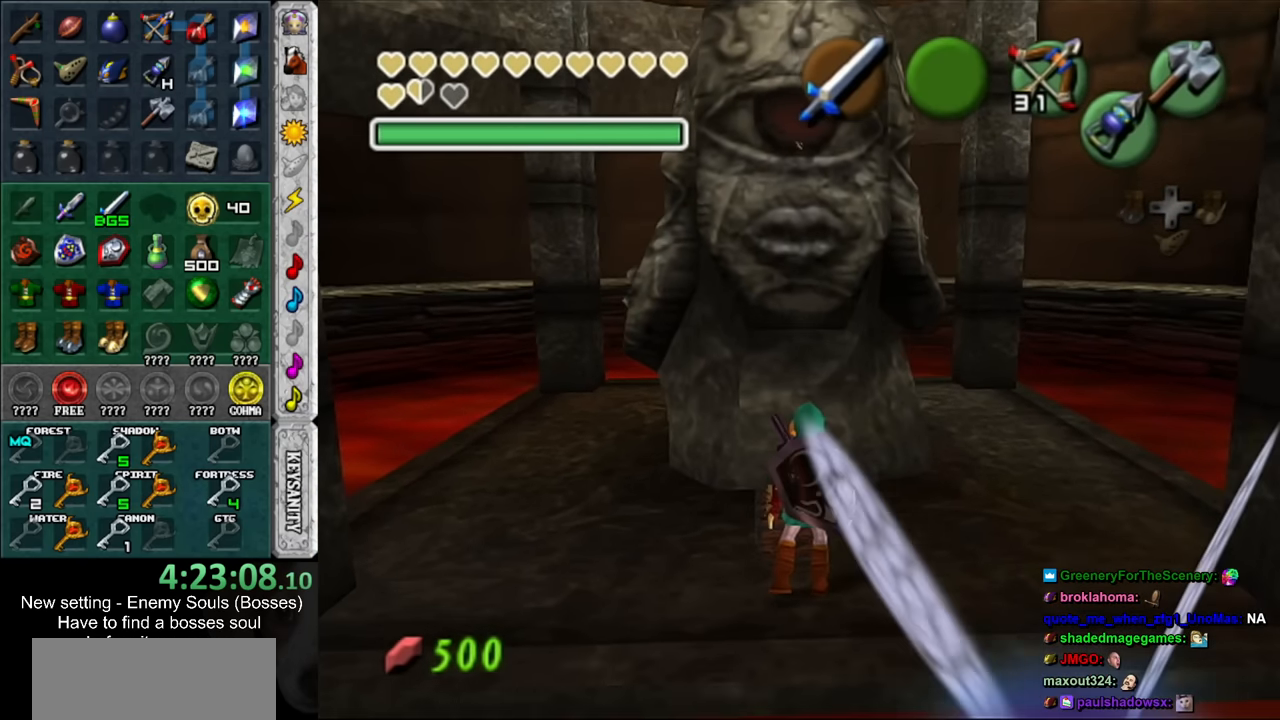
{"buttons": [], "left_stick": "center", "right_stick": "center", "events": [[300, "A", "down"], [300, "B", "down"], [400, "A", "up"], [400, "B", "up"]]}
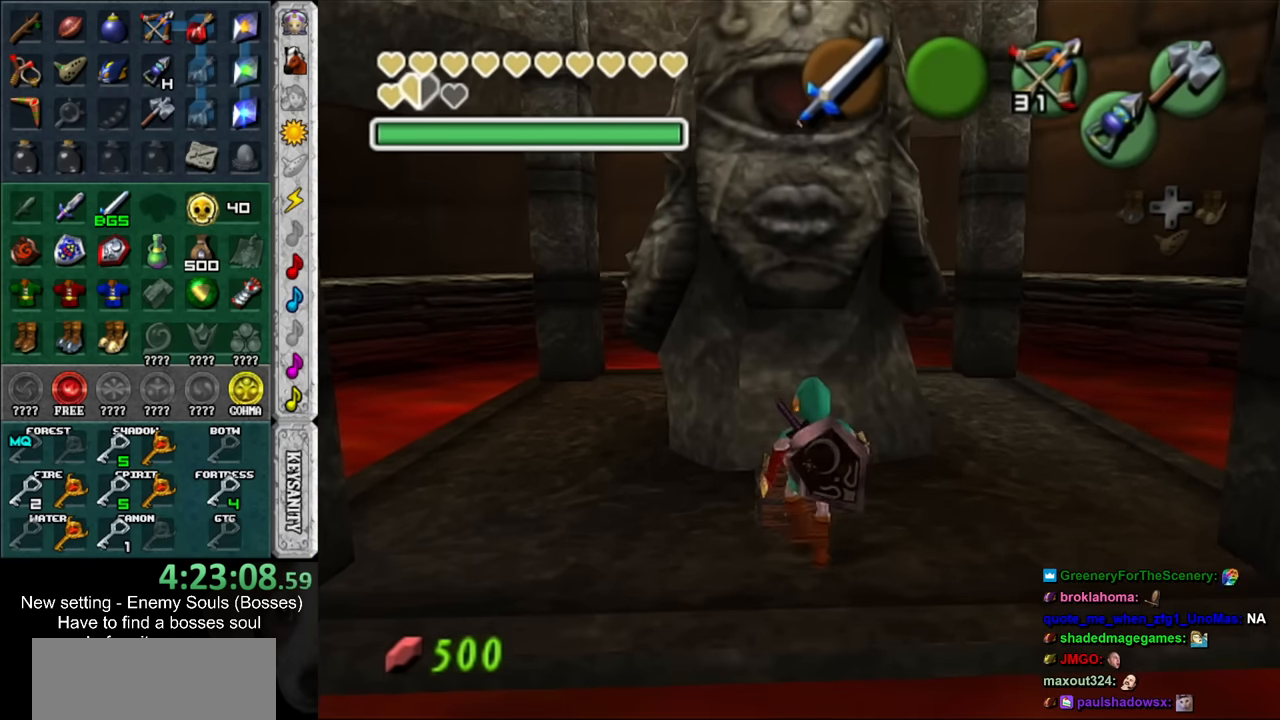
{"buttons": [], "left_stick": "center", "right_stick": "center", "events": [[17, "A", "down"], [17, "B", "down"], [84, "A", "up"], [84, "B", "up"], [200, "A", "down"], [200, "B", "down"], [234, "A", "up"], [267, "B", "up"], [367, "B", "down"], [450, "B", "up"]]}
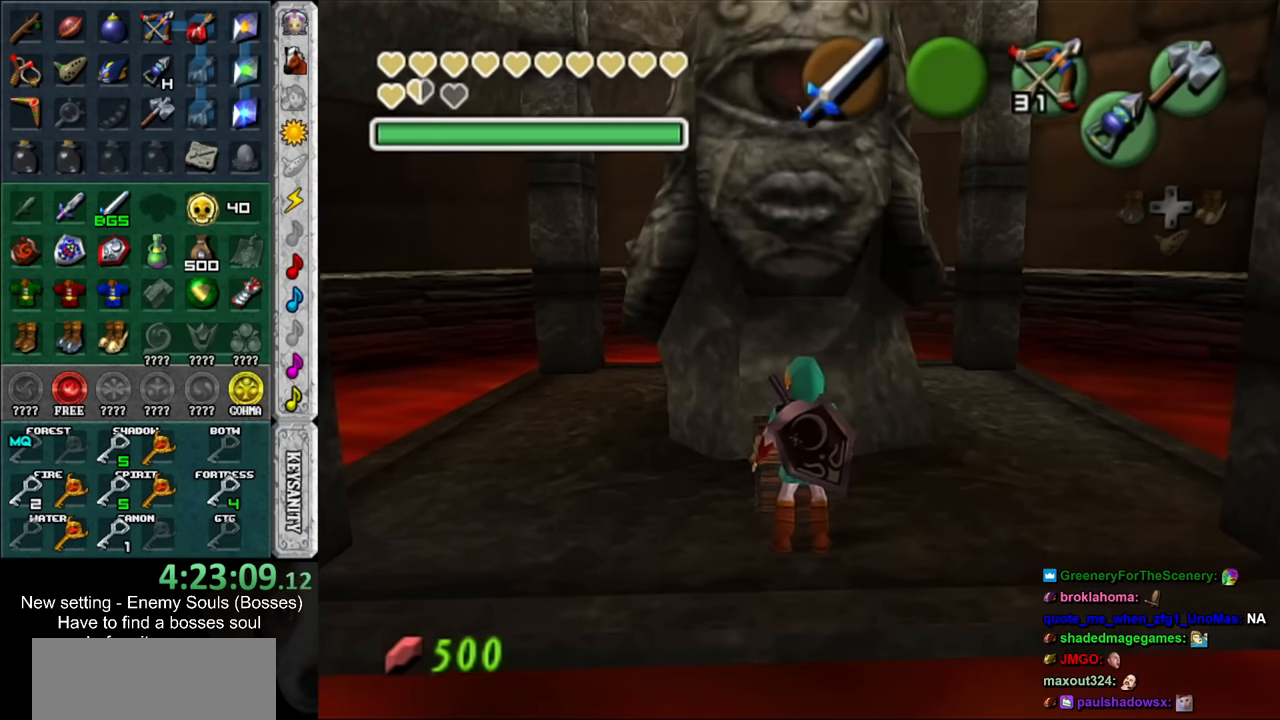
{"buttons": ["A", "B"], "left_stick": "center", "right_stick": "center", "events": [[50, "A", "down"], [50, "B", "down"], [117, "A", "up"], [150, "B", "up"], [300, "A", "down"], [300, "B", "down"], [367, "A", "up"], [400, "B", "up"], [484, "A", "down"], [484, "B", "down"]]}
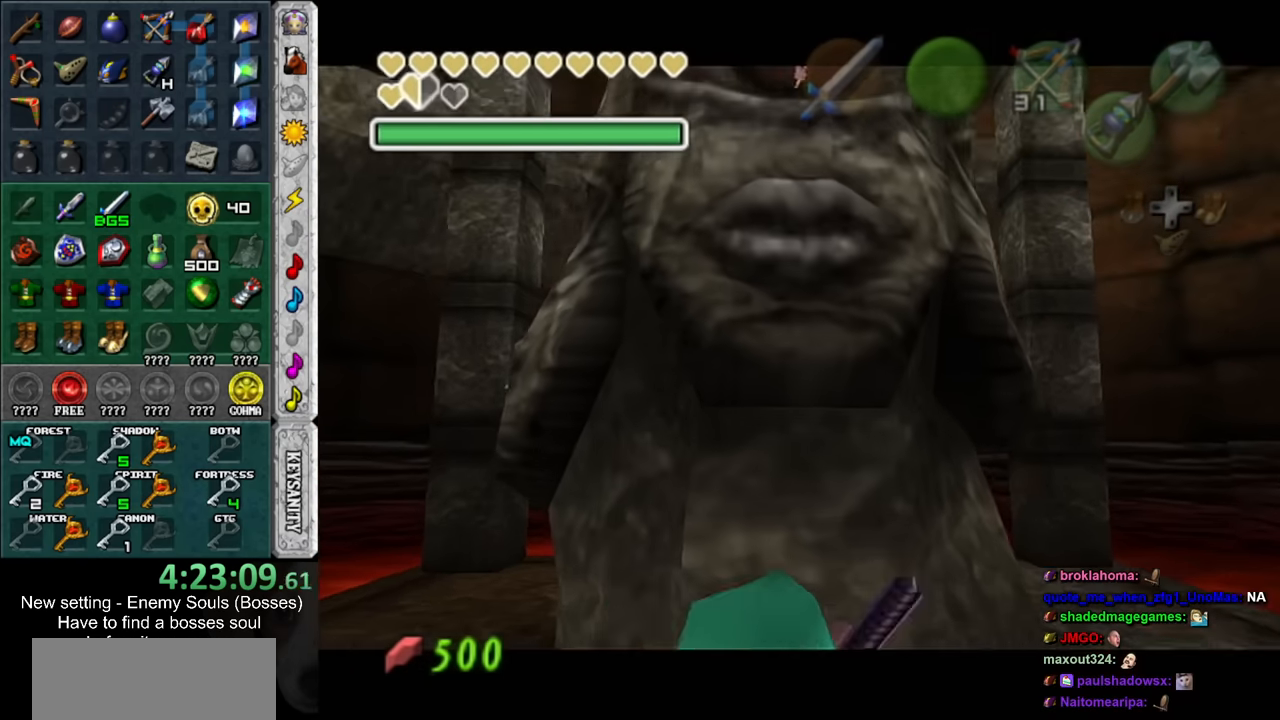
{"buttons": [], "left_stick": "center", "right_stick": "center", "events": [[84, "A", "up"], [84, "B", "up"], [200, "B", "down"], [267, "B", "up"], [384, "B", "down"], [450, "B", "up"]]}
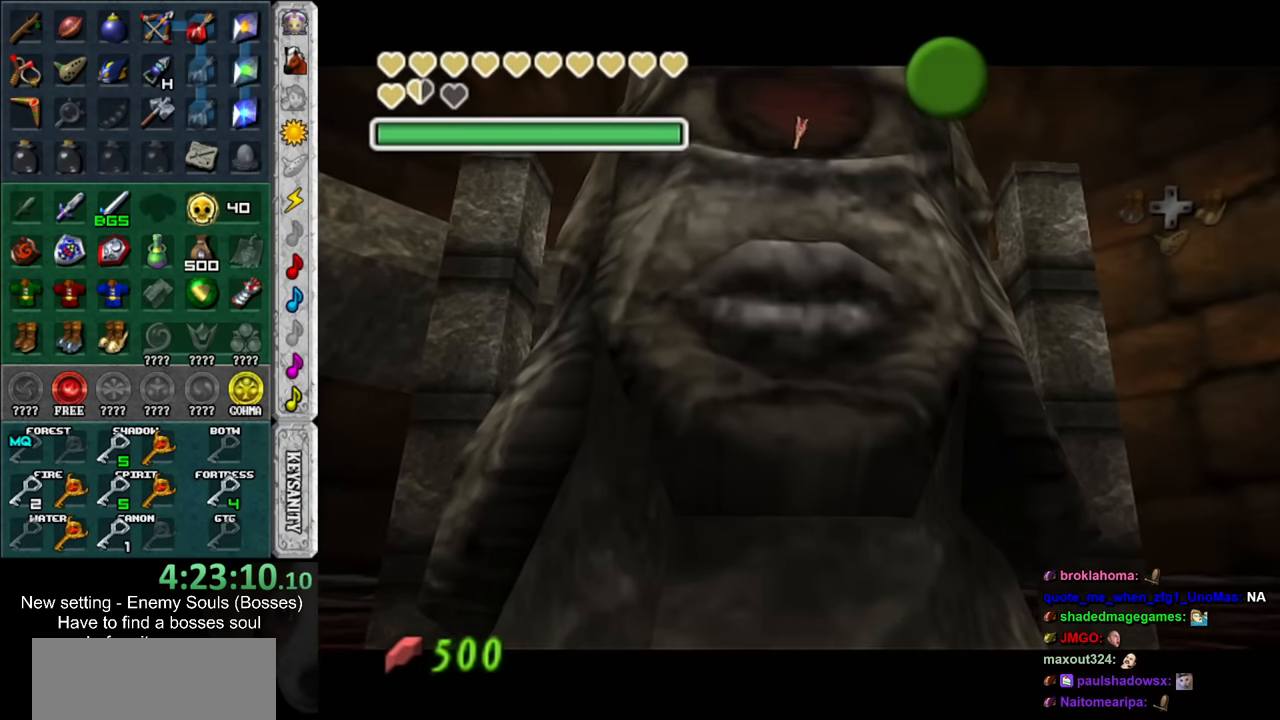
{"buttons": [], "left_stick": "center", "right_stick": "center", "events": [[50, "B", "down"], [84, "A", "down"], [150, "A", "up"], [150, "B", "up"], [234, "A", "down"], [234, "B", "down"], [300, "A", "up"], [300, "B", "up"], [417, "A", "down"], [417, "B", "down"], [484, "A", "up"], [484, "B", "up"]]}
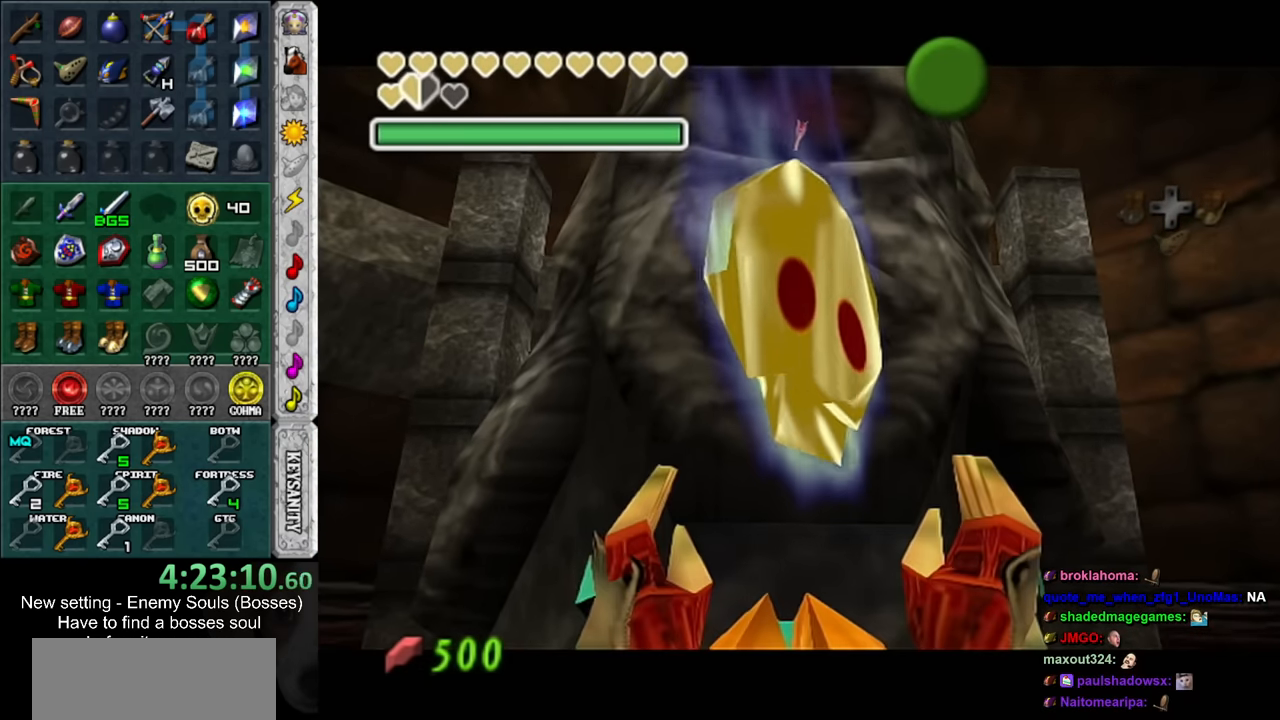
{"buttons": ["A"], "left_stick": "center", "right_stick": "center", "events": [[84, "A", "down"], [84, "B", "down"], [167, "A", "up"], [167, "B", "up"], [484, "A", "down"]]}
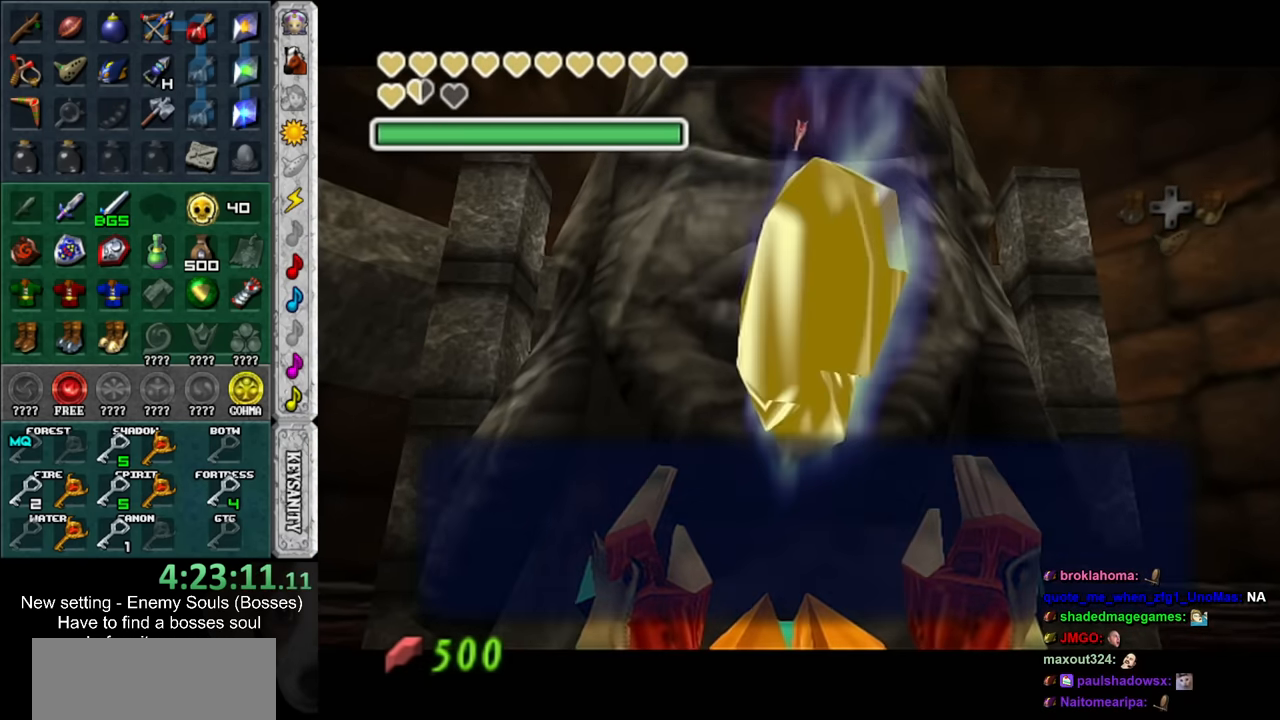
{"buttons": ["L1"], "left_stick": "right", "right_stick": "center", "events": [[84, "A", "up"], [200, "left_stick", "right"], [400, "L1", "down"]]}
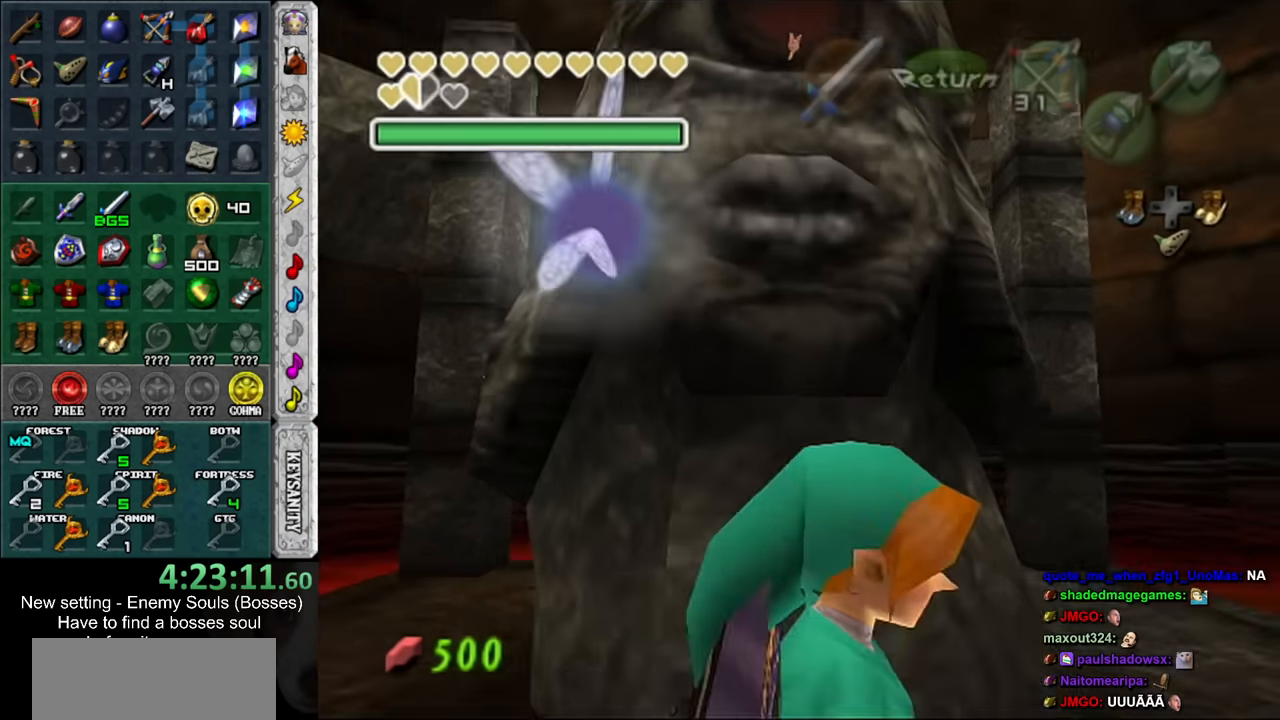
{"buttons": ["L1"], "left_stick": "right", "right_stick": "center", "events": [[17, "A", "down"], [150, "A", "up"], [150, "Z", "down"], [233, "Z", "up"]]}
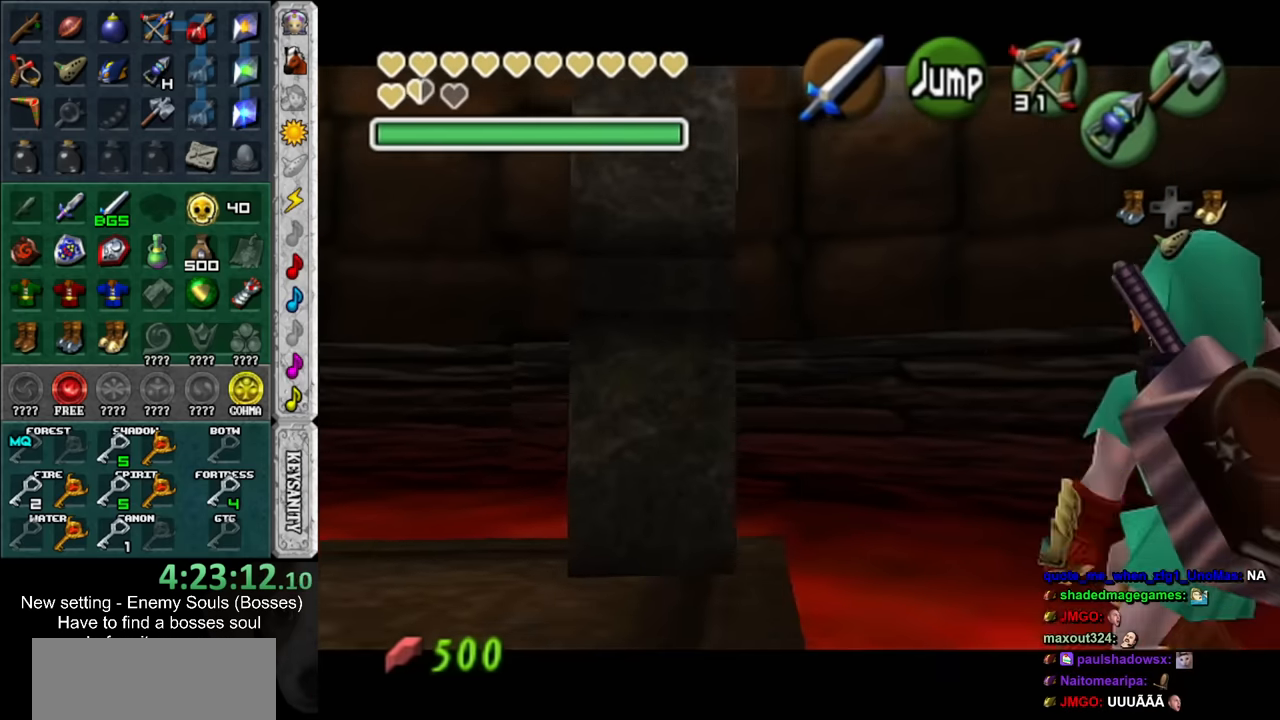
{"buttons": ["L1"], "left_stick": "right", "right_stick": "center", "events": []}
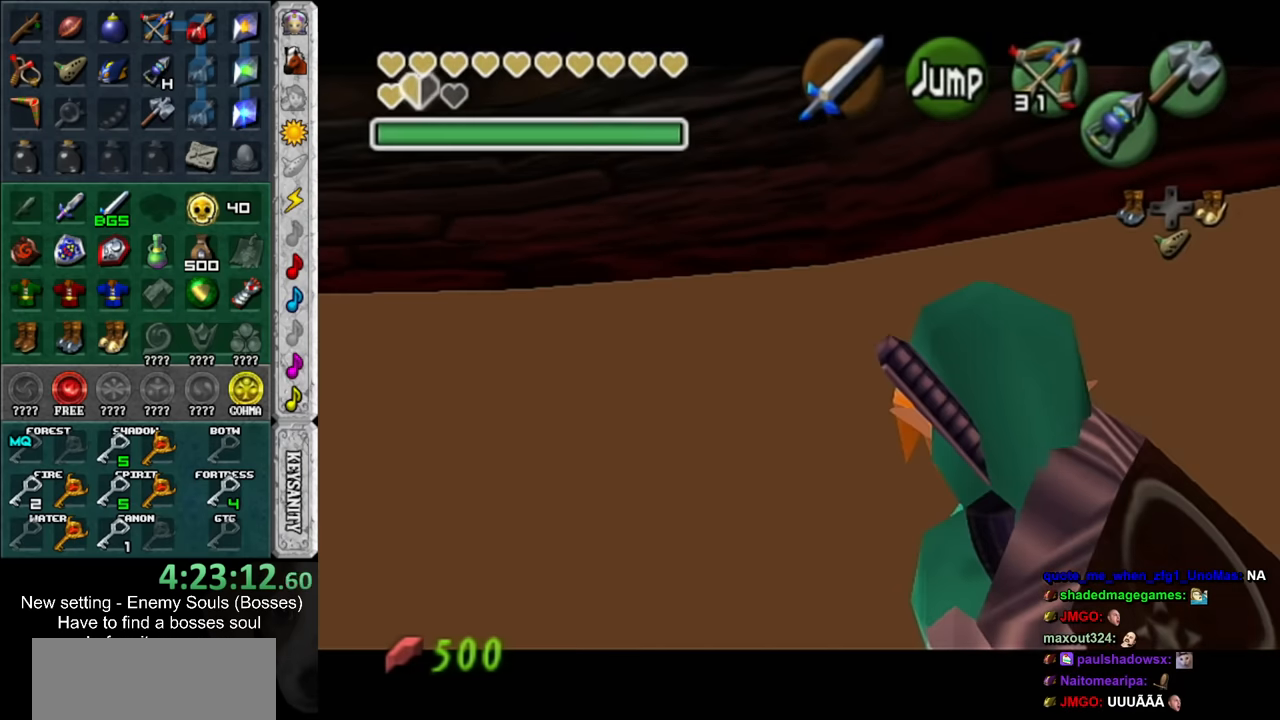
{"buttons": [], "left_stick": "center", "right_stick": "center", "events": [[150, "L1", "up"], [267, "left_stick", "center"]]}
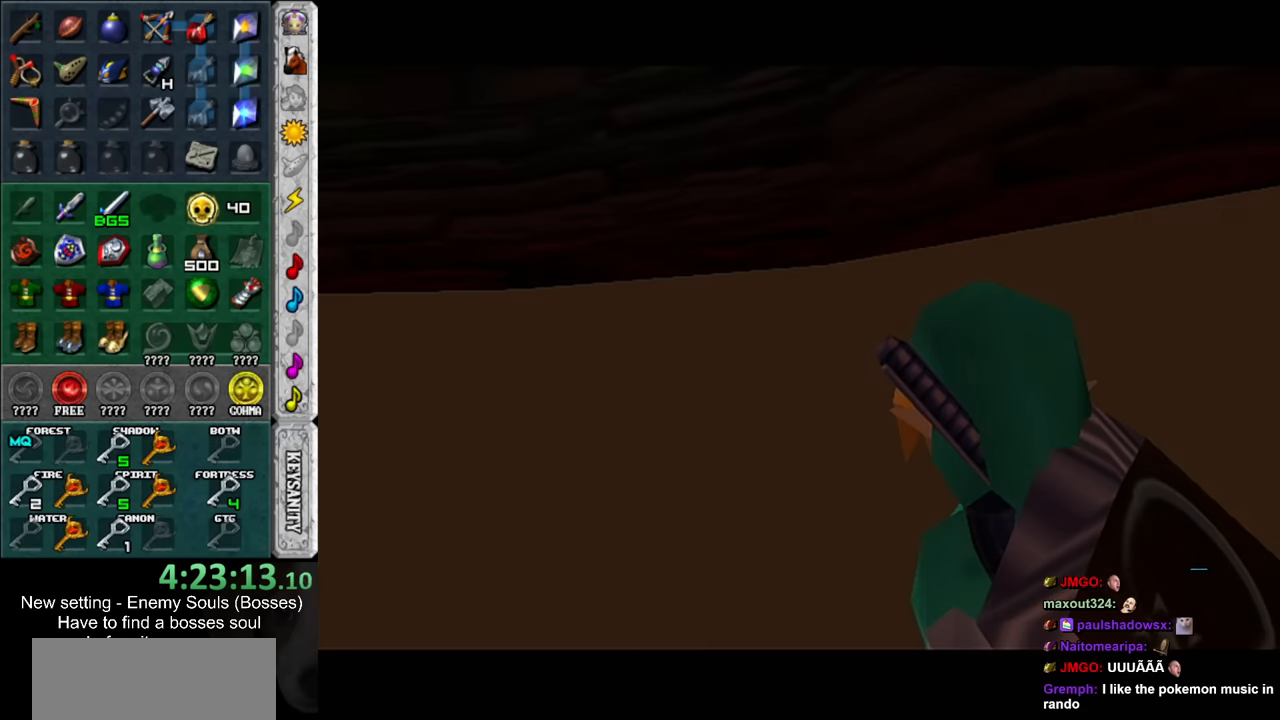
{"buttons": [], "left_stick": "down", "right_stick": "center", "events": [[367, "left_stick", "down"]]}
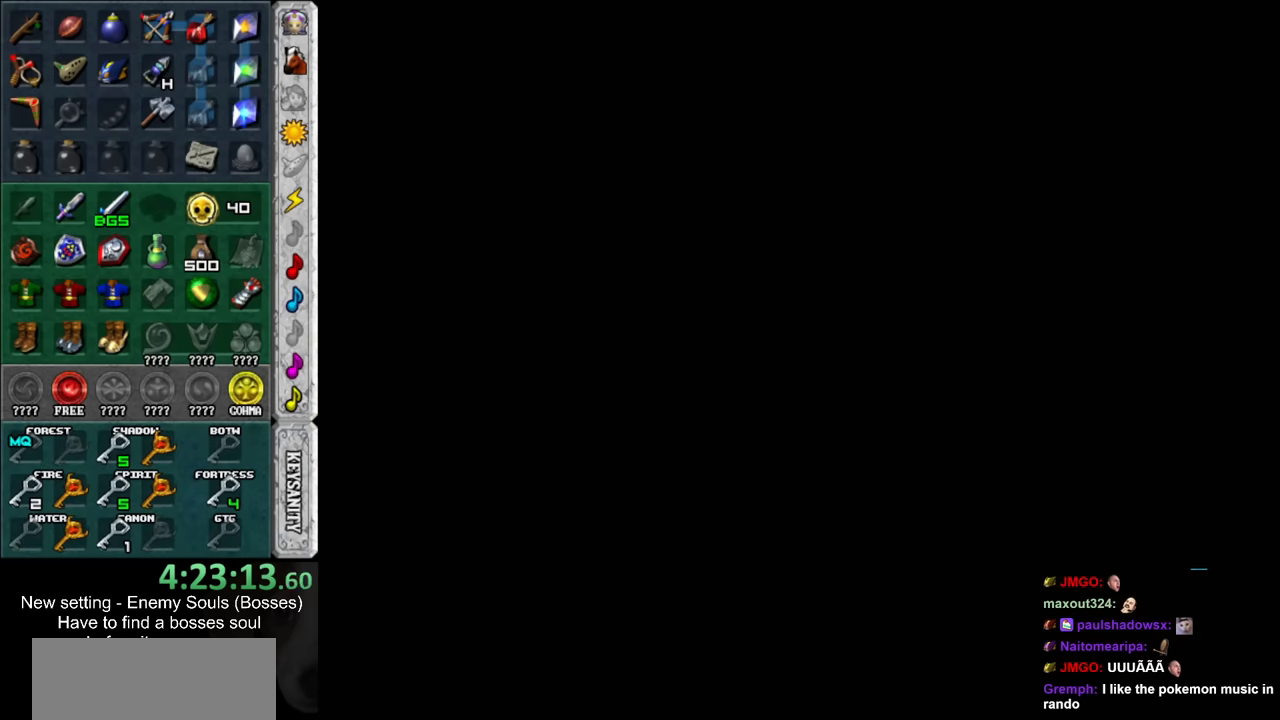
{"buttons": [], "left_stick": "down", "right_stick": "center", "events": []}
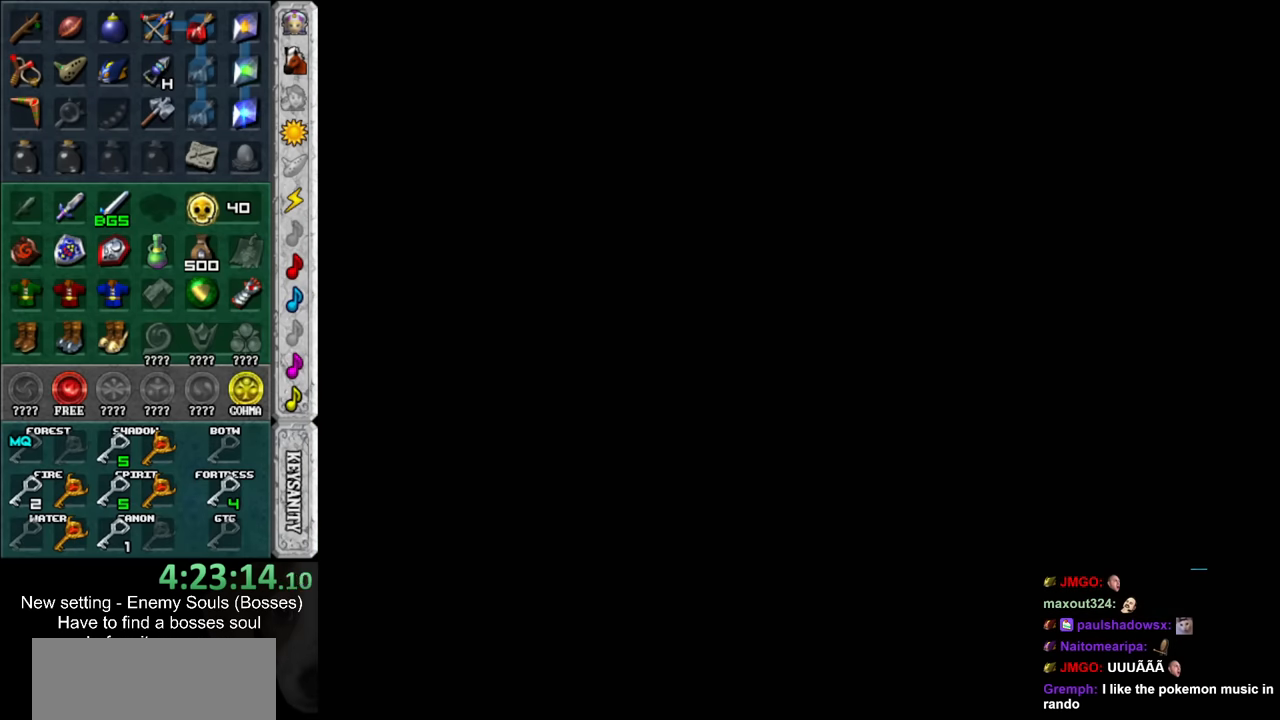
{"buttons": [], "left_stick": "down", "right_stick": "center", "events": []}
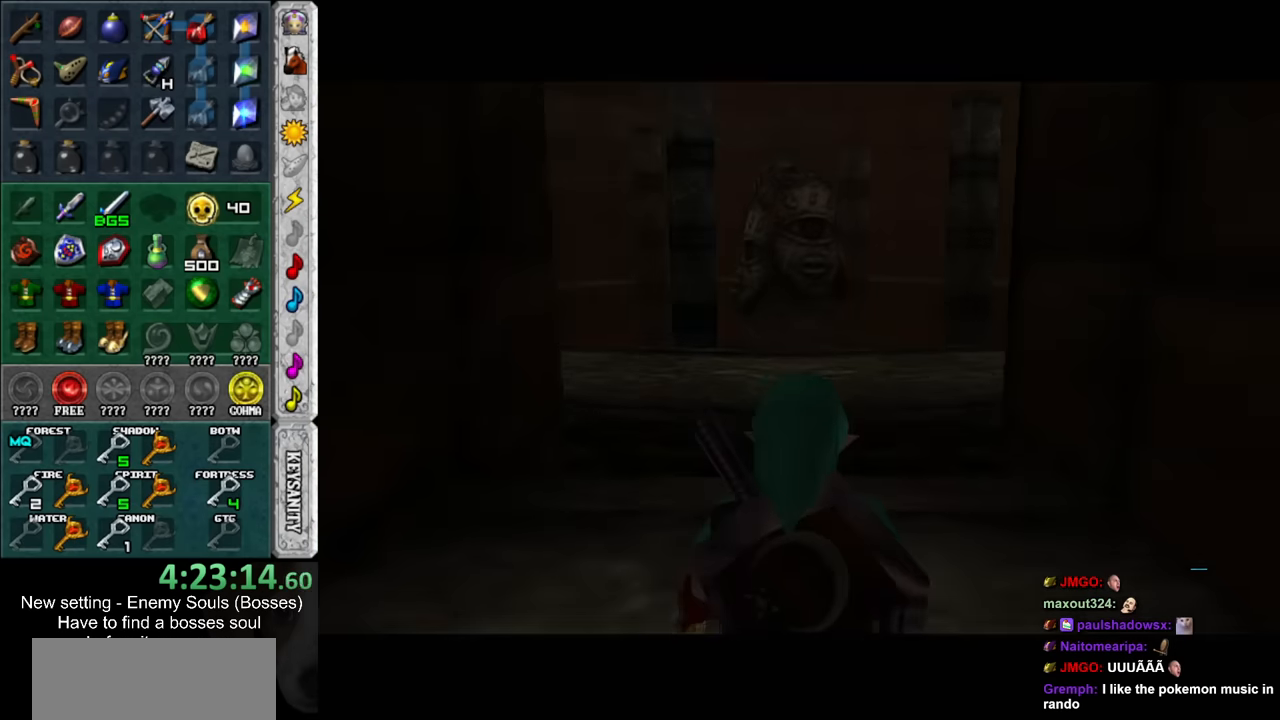
{"buttons": [], "left_stick": "down", "right_stick": "center", "events": []}